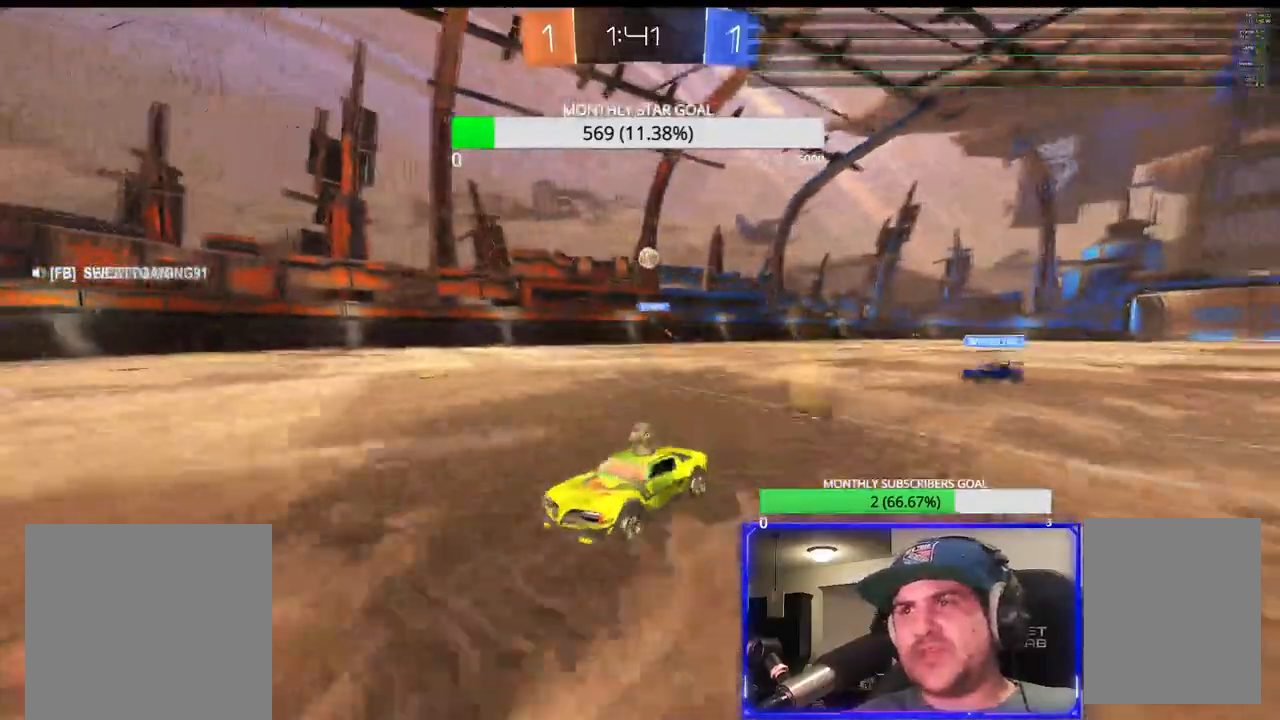
Gameplay with a controller (PlayStation layout); each line is a JSON object with the inputs held at the frame after it. "events" lists button and stick changes between this image and that frame as [ms after this image, input, new state], when the widget could be followed in between.
{"buttons": ["L1", "R2"], "left_stick": "right", "right_stick": "center", "events": [[50, "left_stick", "center"], [217, "left_stick", "right"], [267, "L1", "down"], [367, "L1", "up"], [433, "L1", "down"]]}
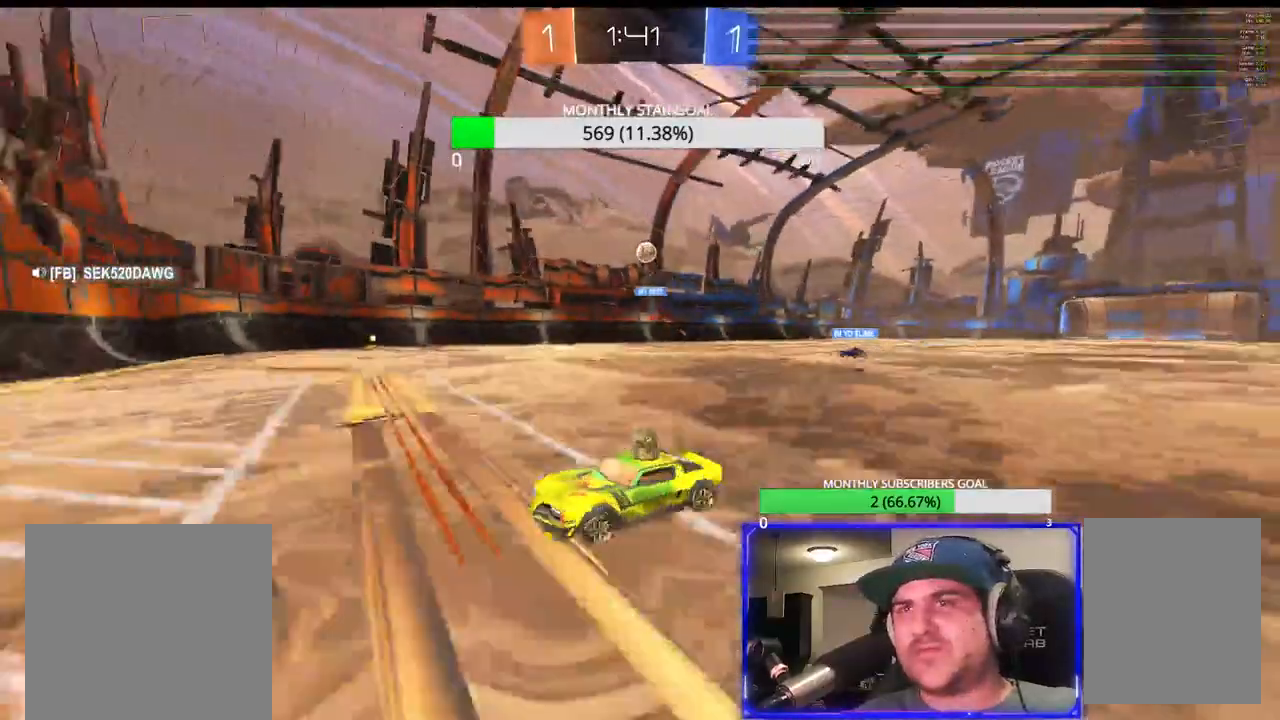
{"buttons": ["R2"], "left_stick": "center", "right_stick": "center", "events": [[33, "L1", "up"], [150, "L2", "down"], [183, "R2", "up"], [317, "left_stick", "center"], [333, "L2", "up"], [450, "R2", "down"]]}
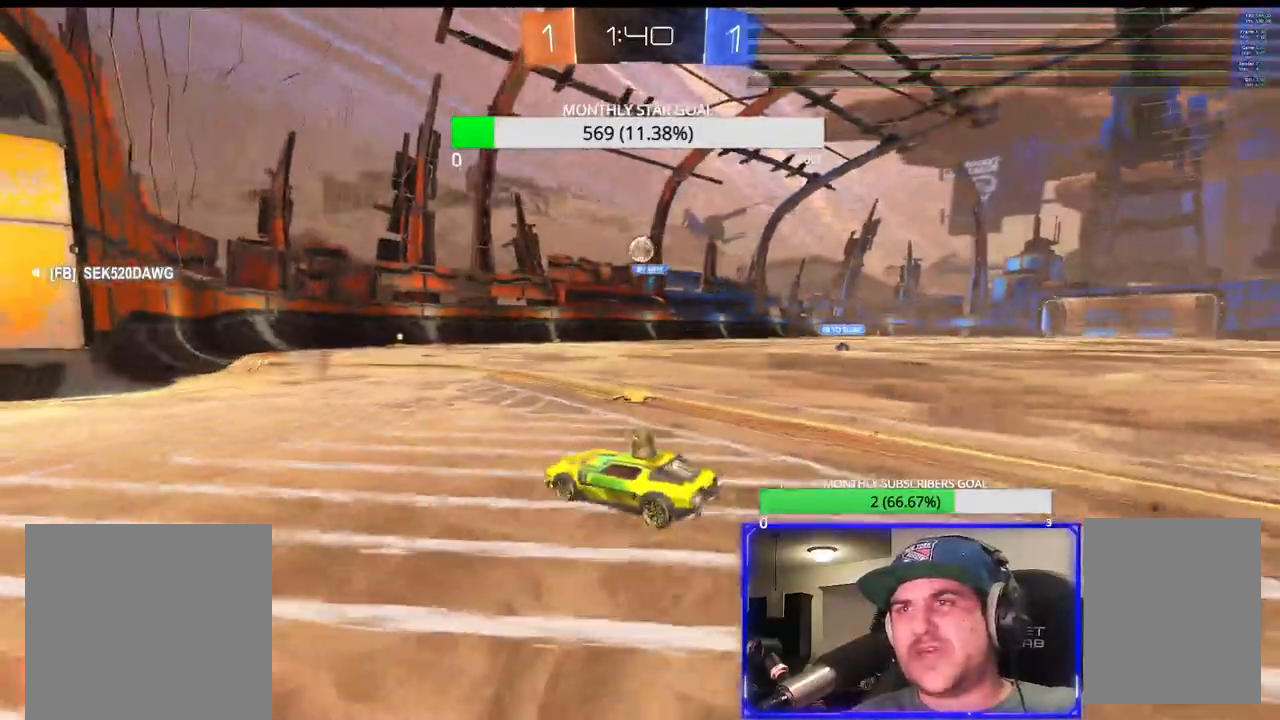
{"buttons": ["R1", "R2"], "left_stick": "center", "right_stick": "center", "events": [[500, "R1", "down"]]}
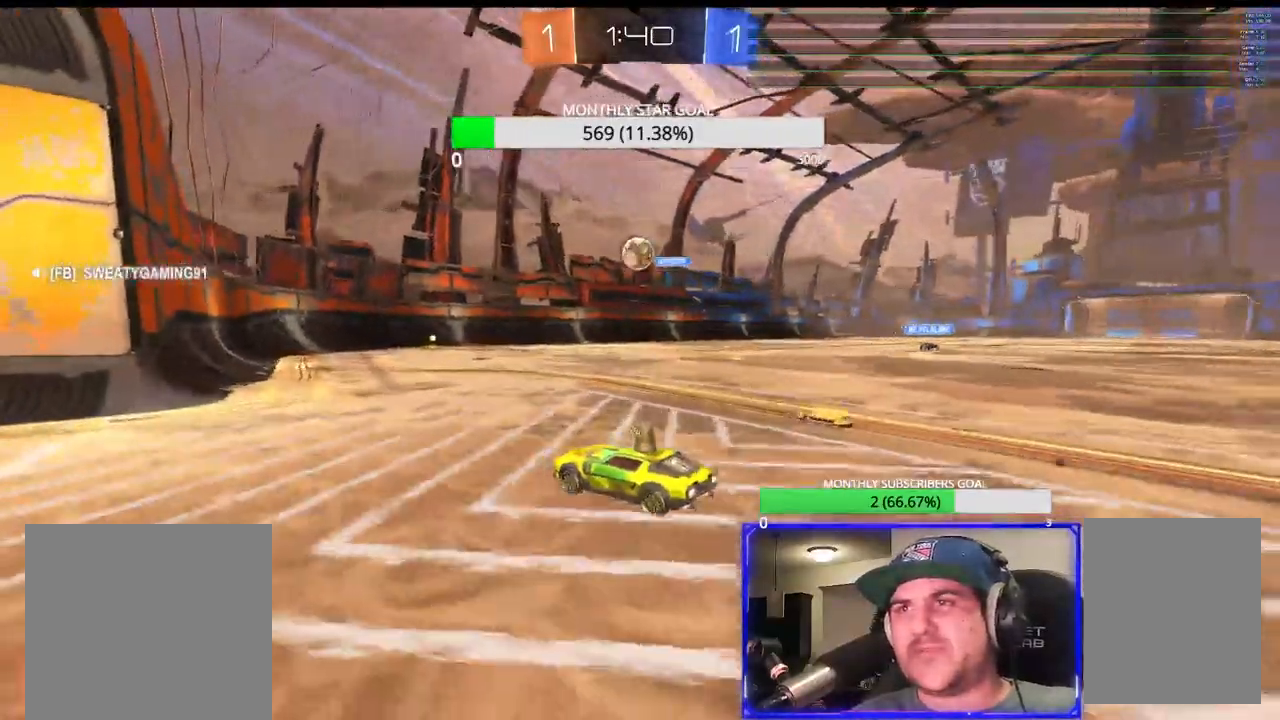
{"buttons": ["R1", "R2"], "left_stick": "down", "right_stick": "center", "events": [[83, "left_stick", "right"], [217, "left_stick", "center"], [283, "left_stick", "down-right"], [483, "left_stick", "down"]]}
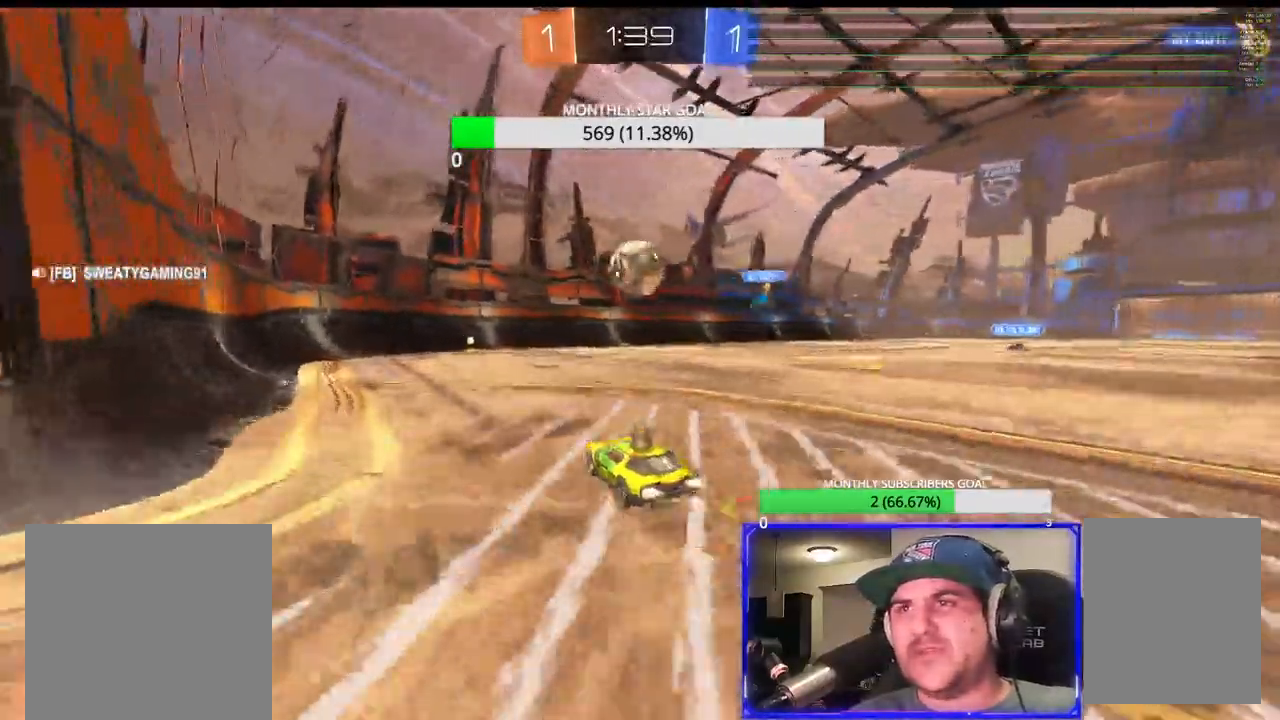
{"buttons": ["R2"], "left_stick": "center", "right_stick": "center", "events": [[17, "CROSS", "down"], [167, "left_stick", "left"], [217, "CROSS", "up"], [250, "L3", "down"], [250, "left_stick", "up-left"], [267, "R1", "up"], [283, "CROSS", "down"], [333, "R1", "down"], [350, "L3", "up"], [367, "left_stick", "center"], [417, "R1", "up"], [433, "CROSS", "up"]]}
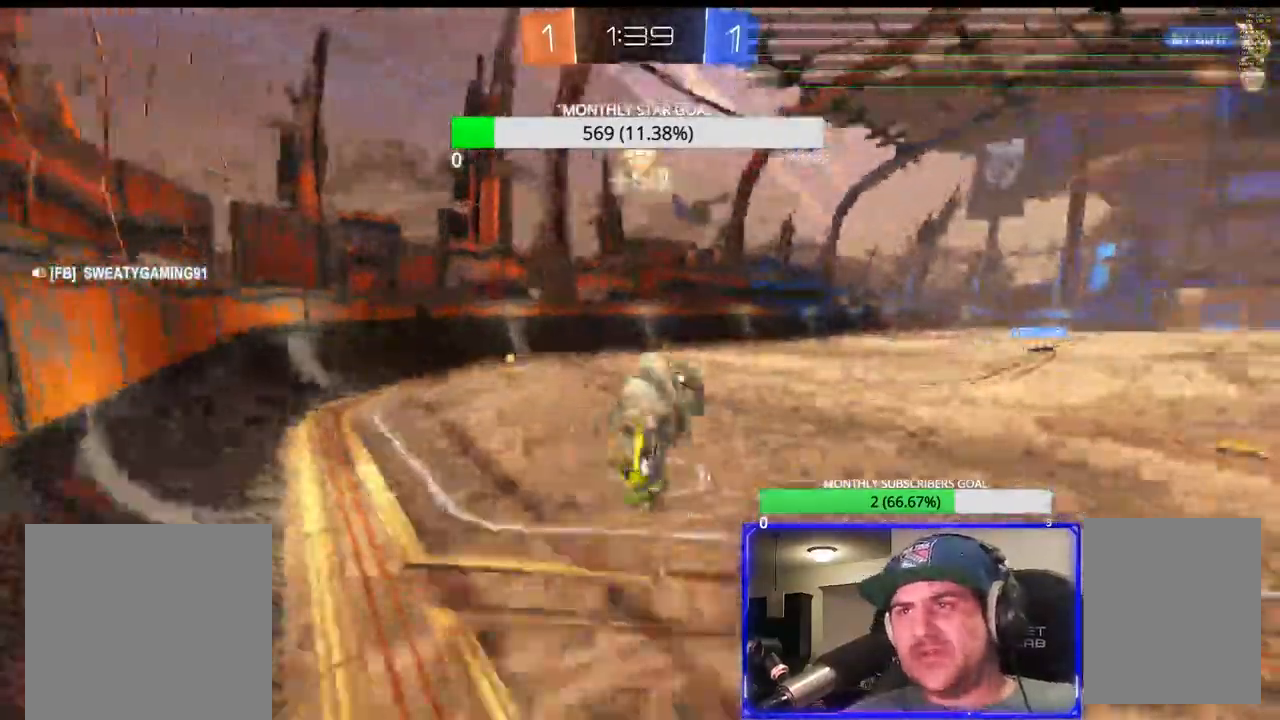
{"buttons": ["CROSS", "R2"], "left_stick": "center", "right_stick": "center", "events": [[500, "CROSS", "down"]]}
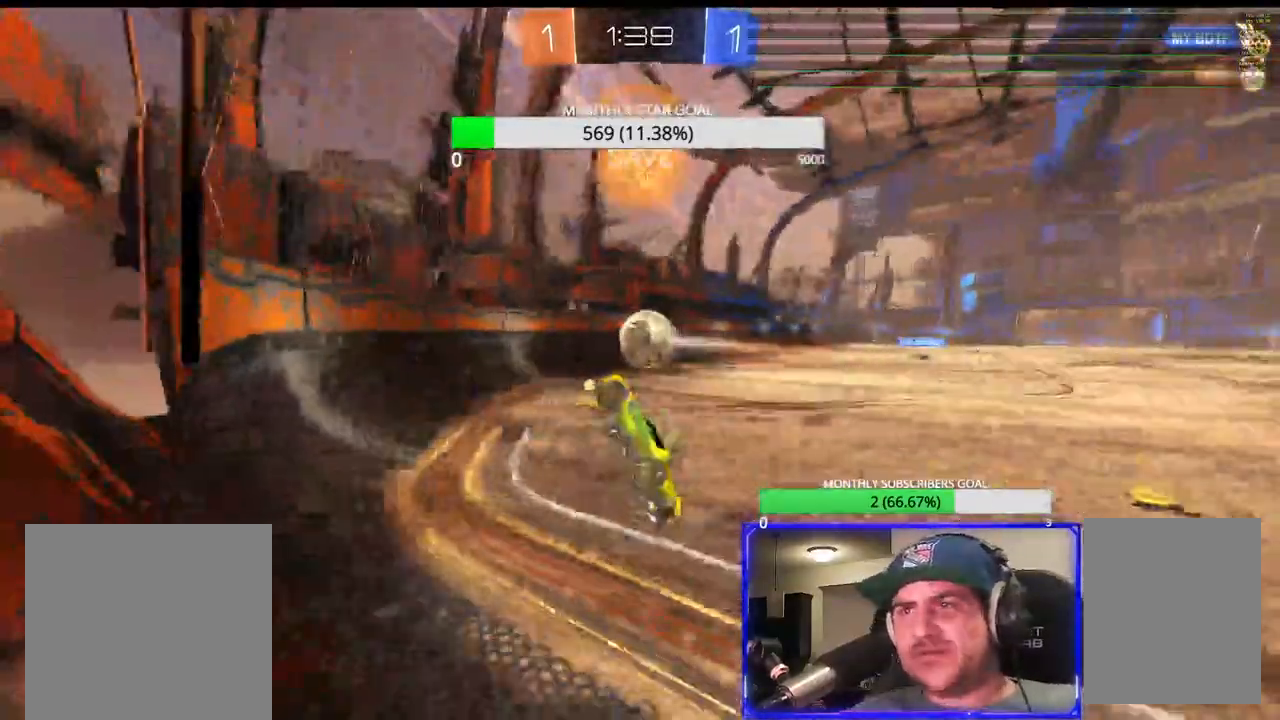
{"buttons": ["R2"], "left_stick": "right", "right_stick": "center", "events": [[50, "left_stick", "right"], [233, "L1", "down"], [300, "L1", "up"], [500, "CROSS", "up"]]}
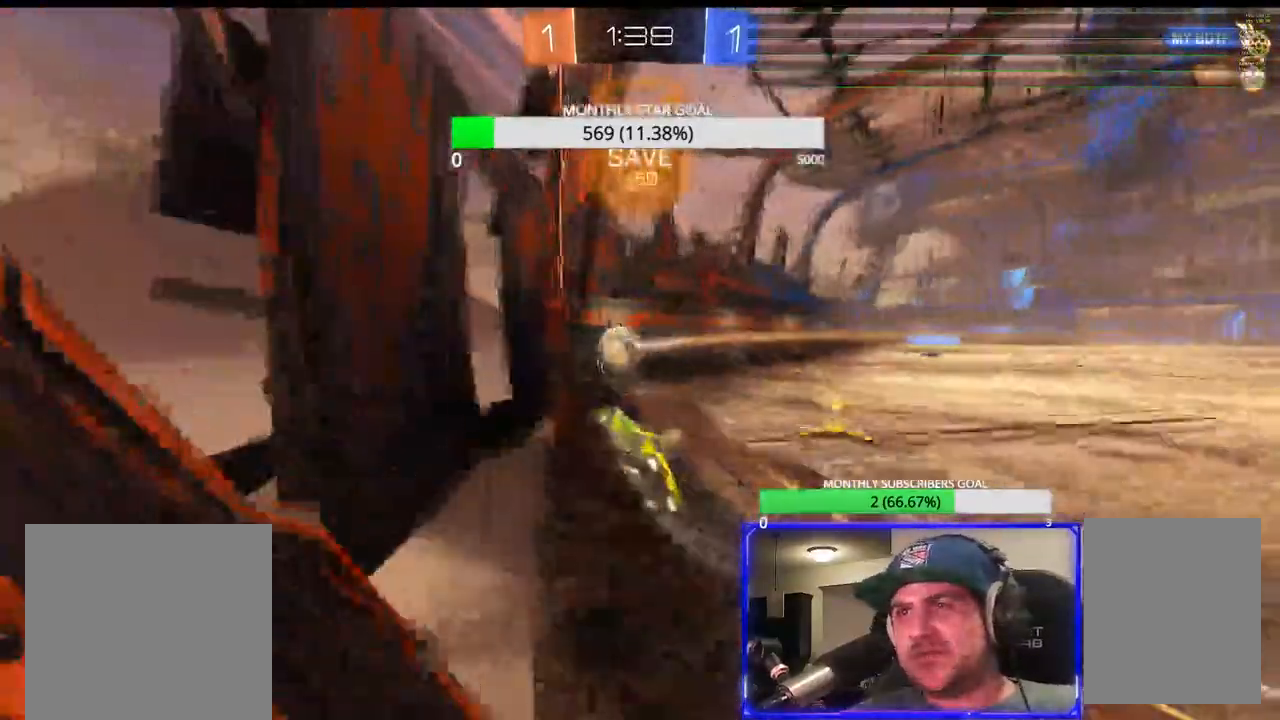
{"buttons": ["R2", "L3"], "left_stick": "right", "right_stick": "center", "events": [[50, "left_stick", "center"], [217, "left_stick", "right"], [417, "L3", "down"]]}
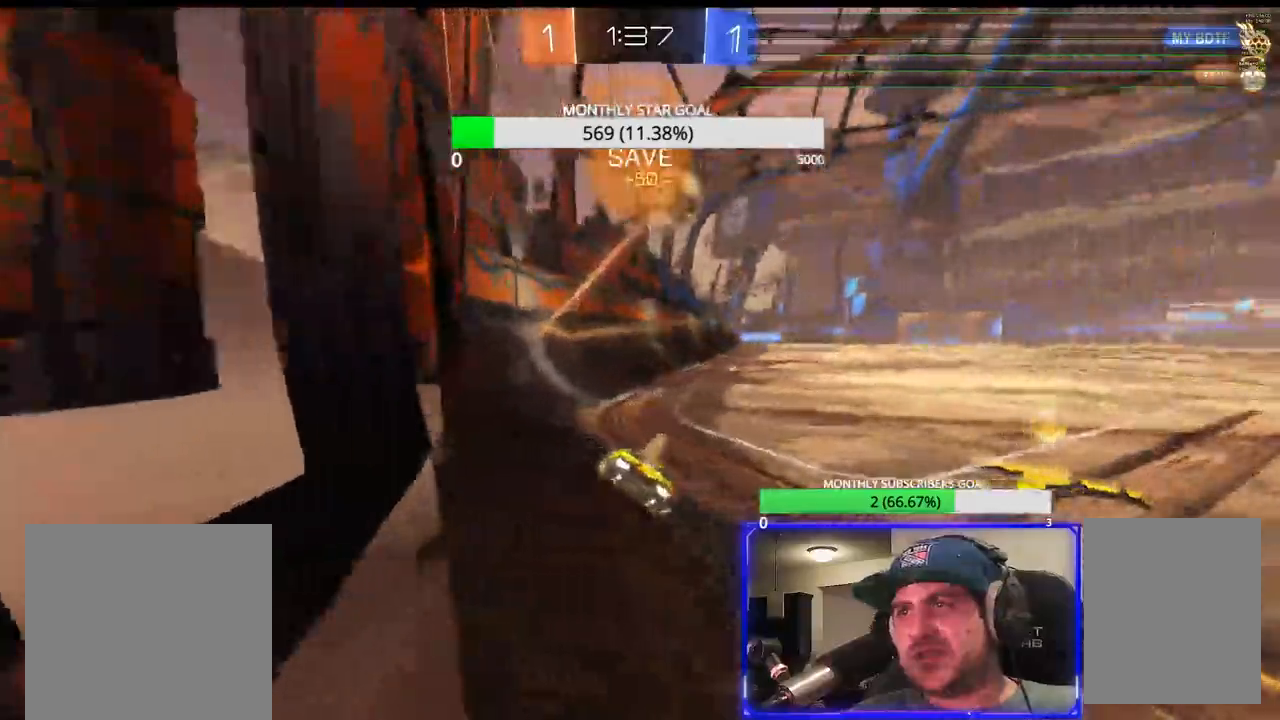
{"buttons": ["CROSS", "R1", "R2"], "left_stick": "center", "right_stick": "center", "events": [[217, "L3", "up"], [250, "left_stick", "center"], [317, "CROSS", "down"], [367, "R1", "down"], [433, "R1", "up"], [483, "R1", "down"]]}
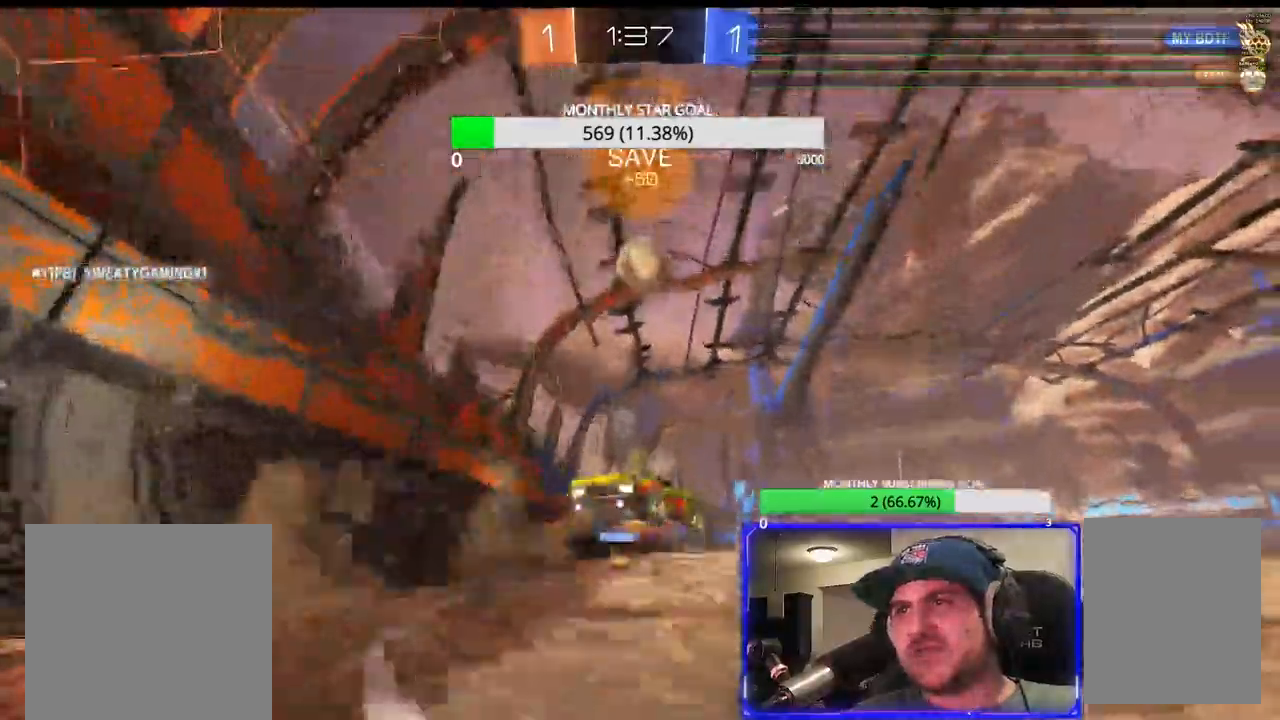
{"buttons": ["R1", "R2", "L3"], "left_stick": "right", "right_stick": "center"}
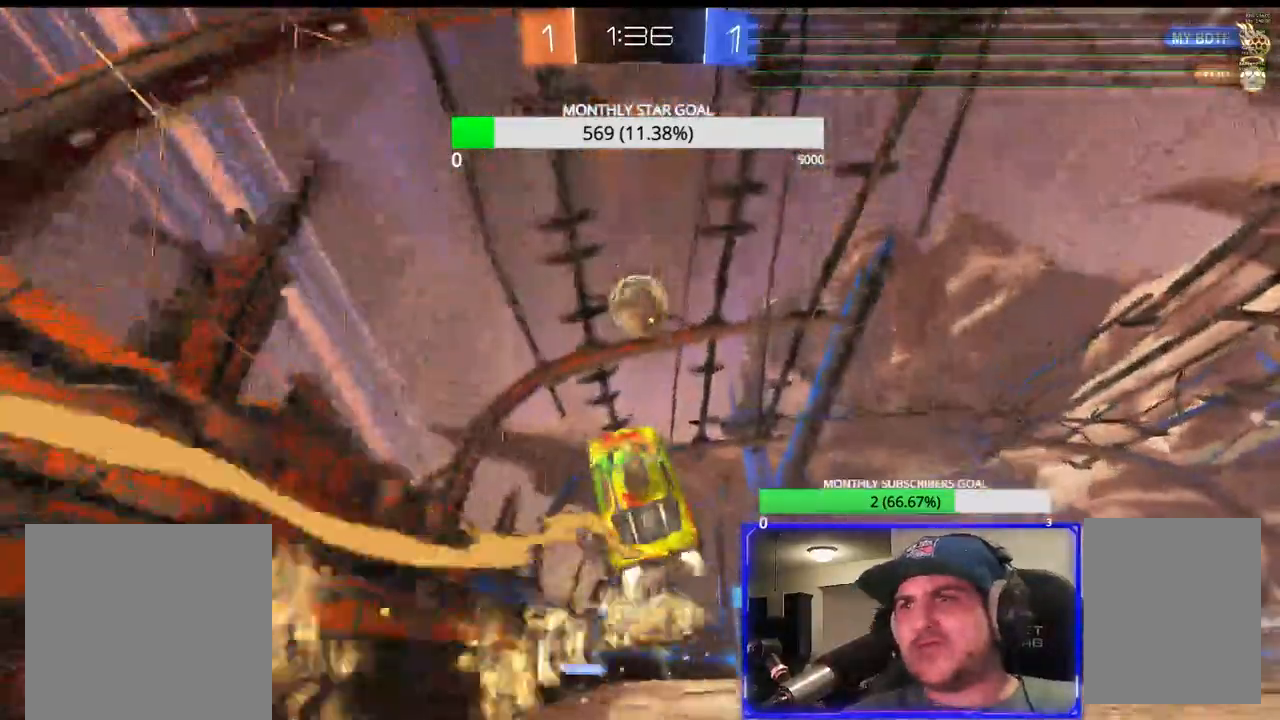
{"buttons": ["R1", "R2"], "left_stick": "up-right", "right_stick": "center", "events": [[167, "L3", "up"], [200, "left_stick", "center"], [383, "left_stick", "up-right"]]}
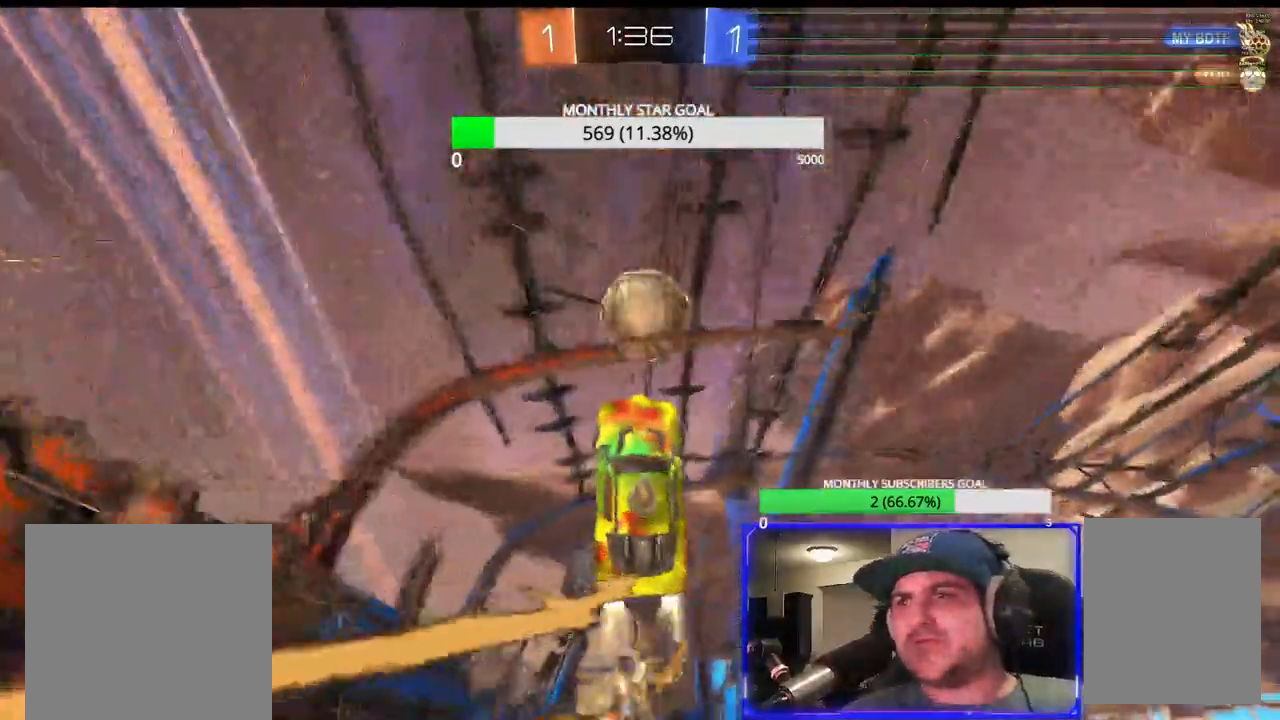
{"buttons": ["SQUARE", "R1", "R2"], "left_stick": "center", "right_stick": "down", "events": [[50, "L3", "down"], [117, "L3", "up"], [117, "left_stick", "up"], [233, "left_stick", "up-right"], [317, "SQUARE", "down"], [400, "right_stick", "down"], [433, "left_stick", "center"]]}
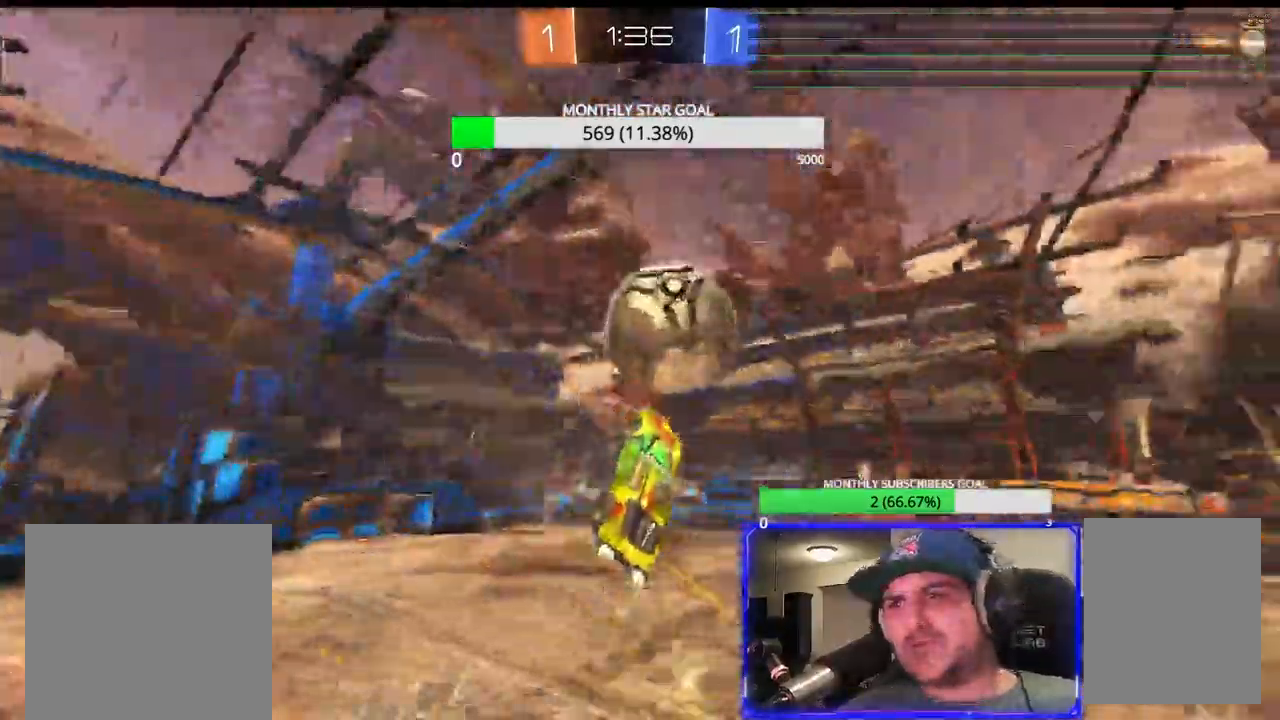
{"buttons": ["SQUARE", "R2"], "left_stick": "up", "right_stick": "down", "events": [[183, "R1", "up"], [200, "left_stick", "up"]]}
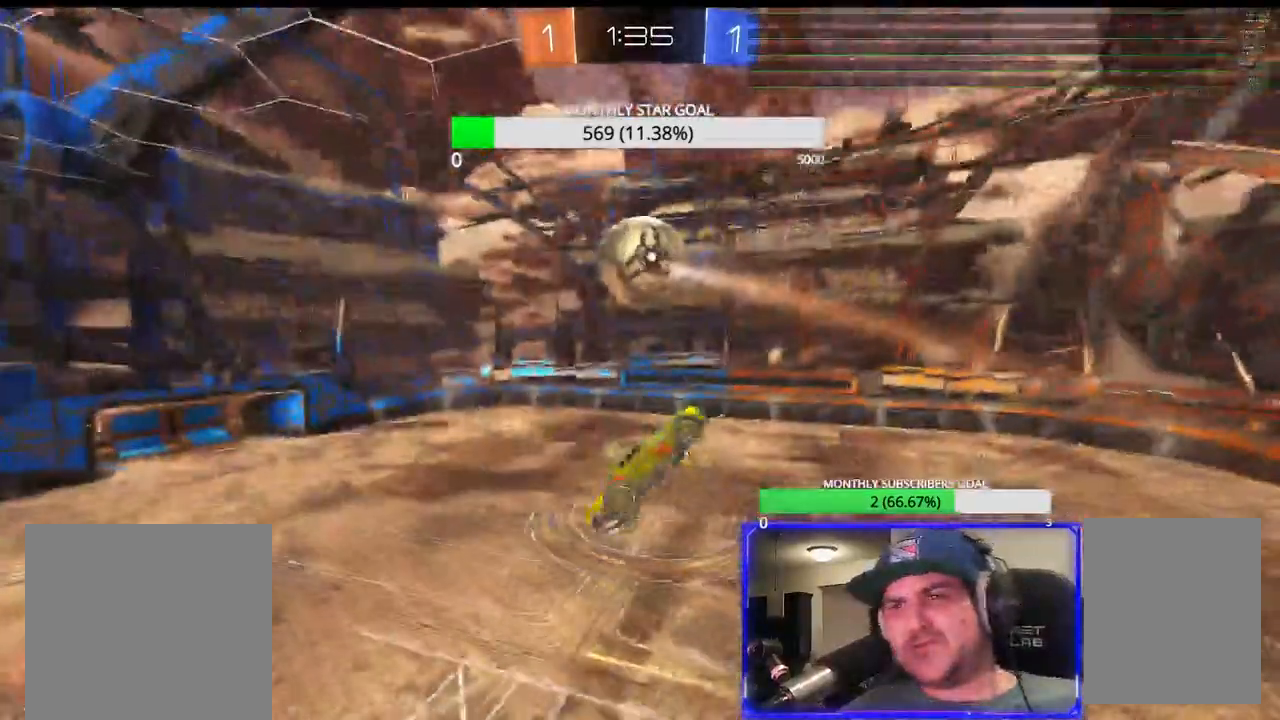
{"buttons": ["R2"], "left_stick": "up", "right_stick": "down", "events": [[500, "SQUARE", "up"]]}
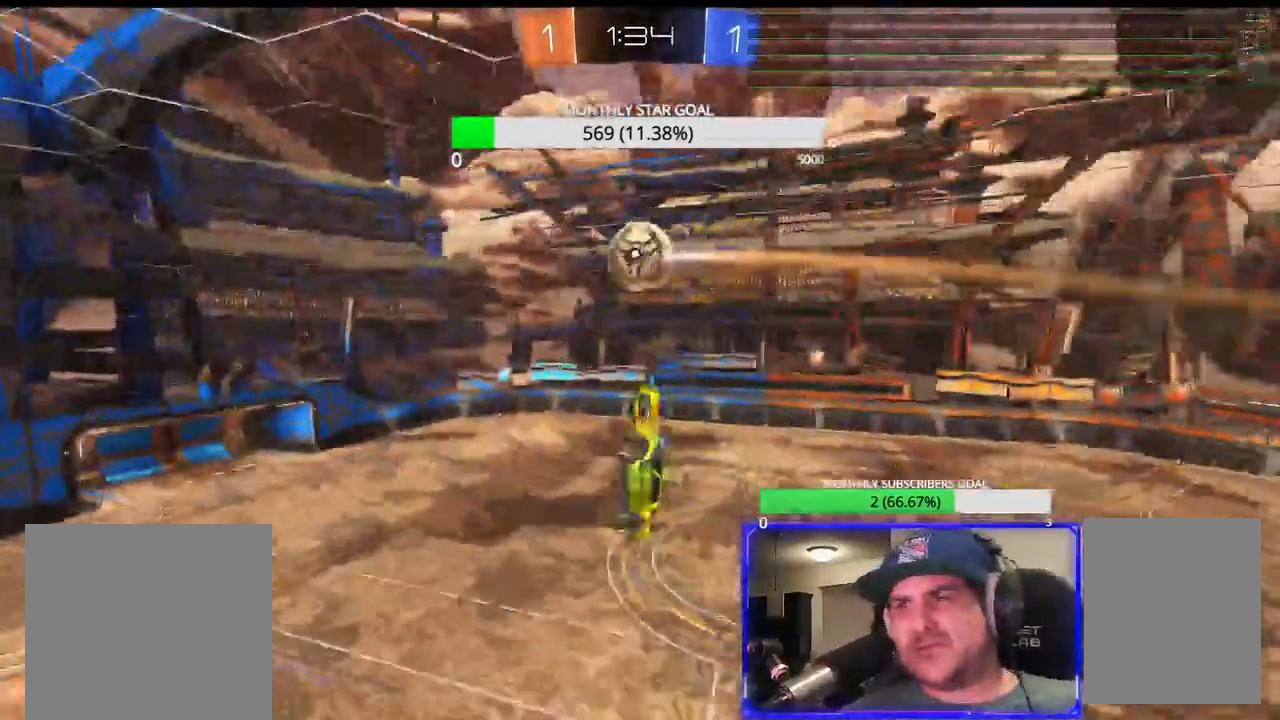
{"buttons": ["CIRCLE", "R2"], "left_stick": "down-left", "right_stick": "down", "events": [[33, "R1", "down"], [200, "left_stick", "up-left"], [350, "left_stick", "down-left"], [500, "CIRCLE", "down"], [500, "R1", "up"]]}
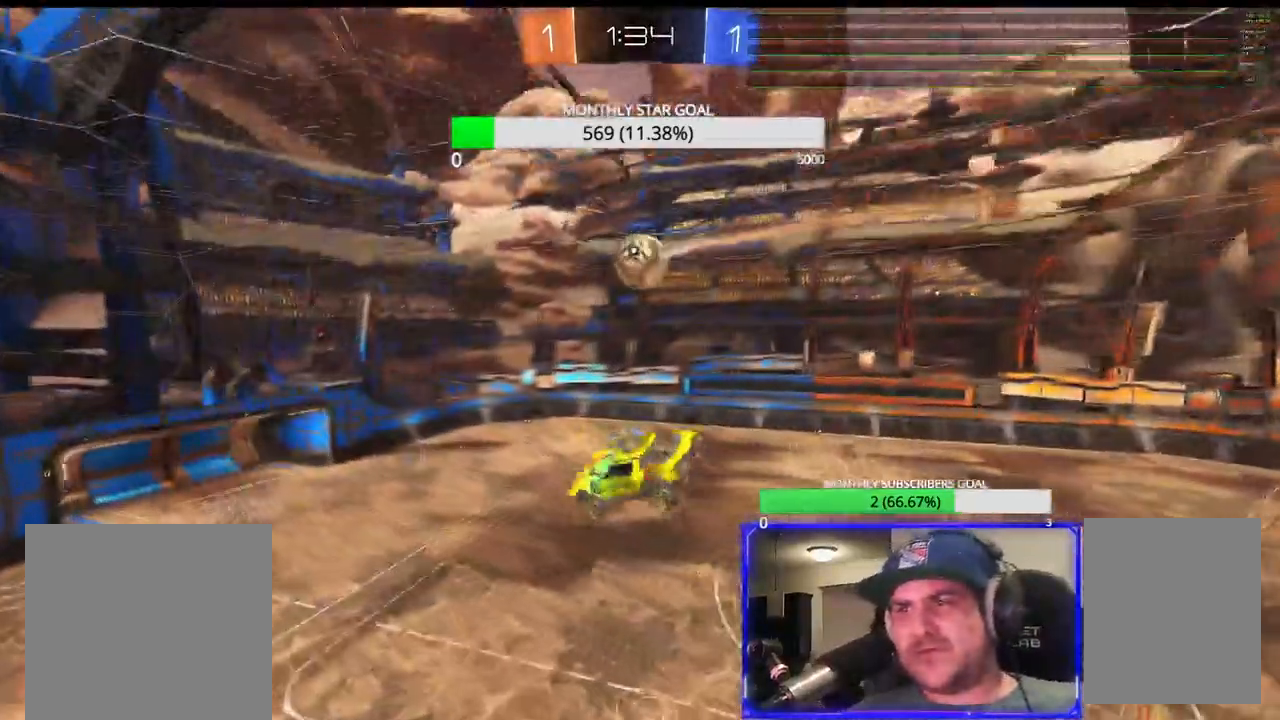
{"buttons": ["TRIANGLE", "R1", "R2"], "left_stick": "center", "right_stick": "down", "events": [[133, "left_stick", "center"], [150, "CIRCLE", "up"], [300, "R1", "down"], [333, "TRIANGLE", "down"]]}
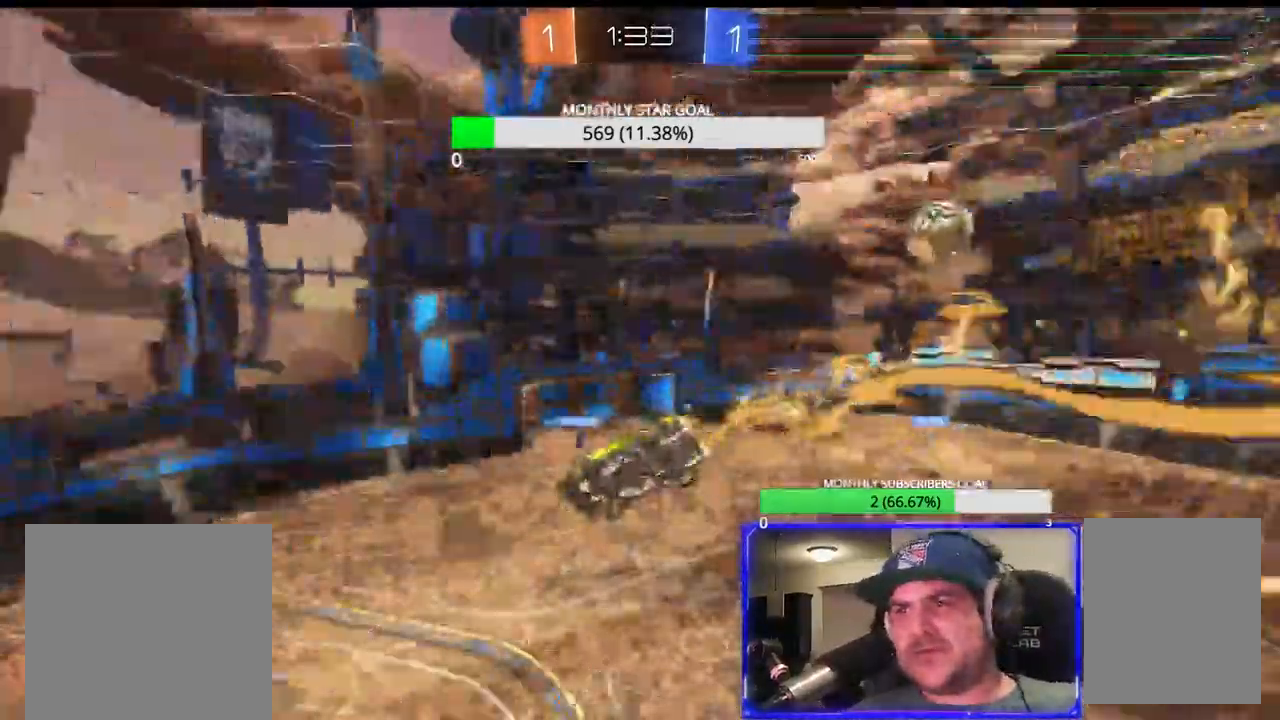
{"buttons": ["SQUARE", "TRIANGLE", "R1", "R2"], "left_stick": "center", "right_stick": "down", "events": [[17, "TRIANGLE", "up"], [200, "TRIANGLE", "down"], [333, "left_stick", "down"], [367, "SQUARE", "down"], [367, "TRIANGLE", "up"], [467, "left_stick", "center"], [500, "TRIANGLE", "down"]]}
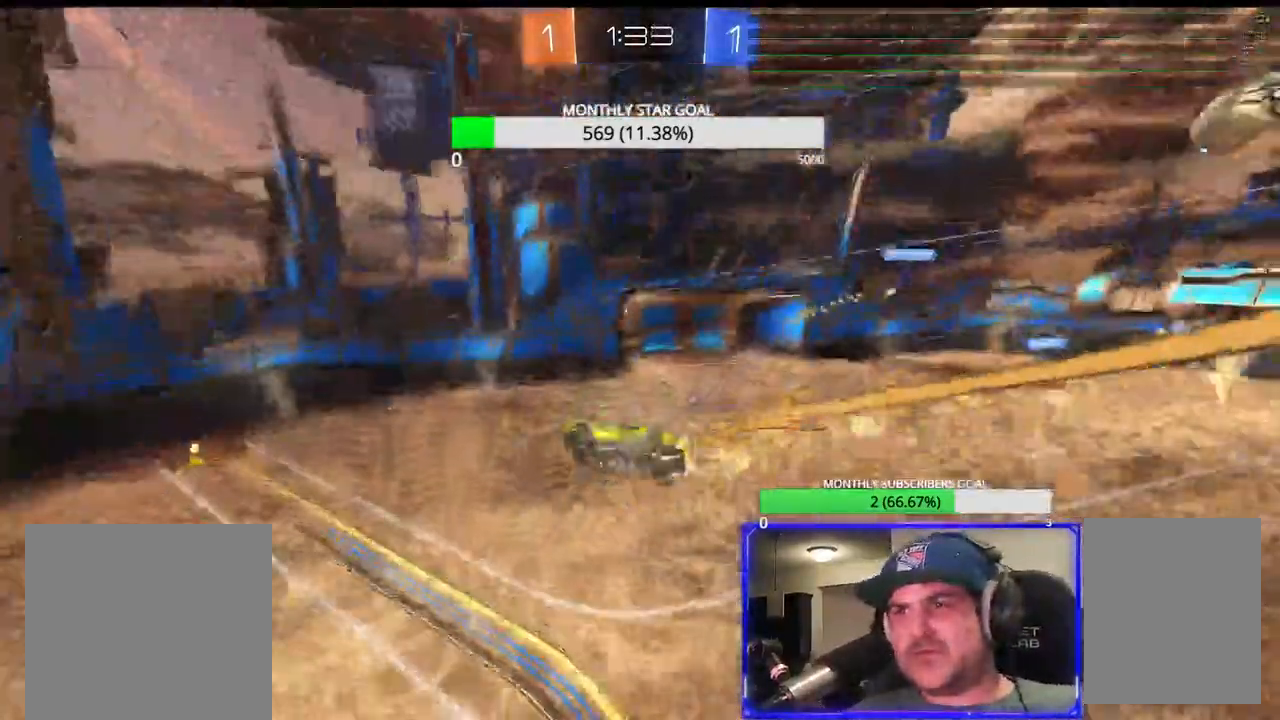
{"buttons": ["R2"], "left_stick": "center", "right_stick": "center", "events": [[17, "SQUARE", "up"], [83, "left_stick", "down"], [183, "left_stick", "center"], [317, "R1", "up"], [350, "TRIANGLE", "up"], [367, "right_stick", "center"]]}
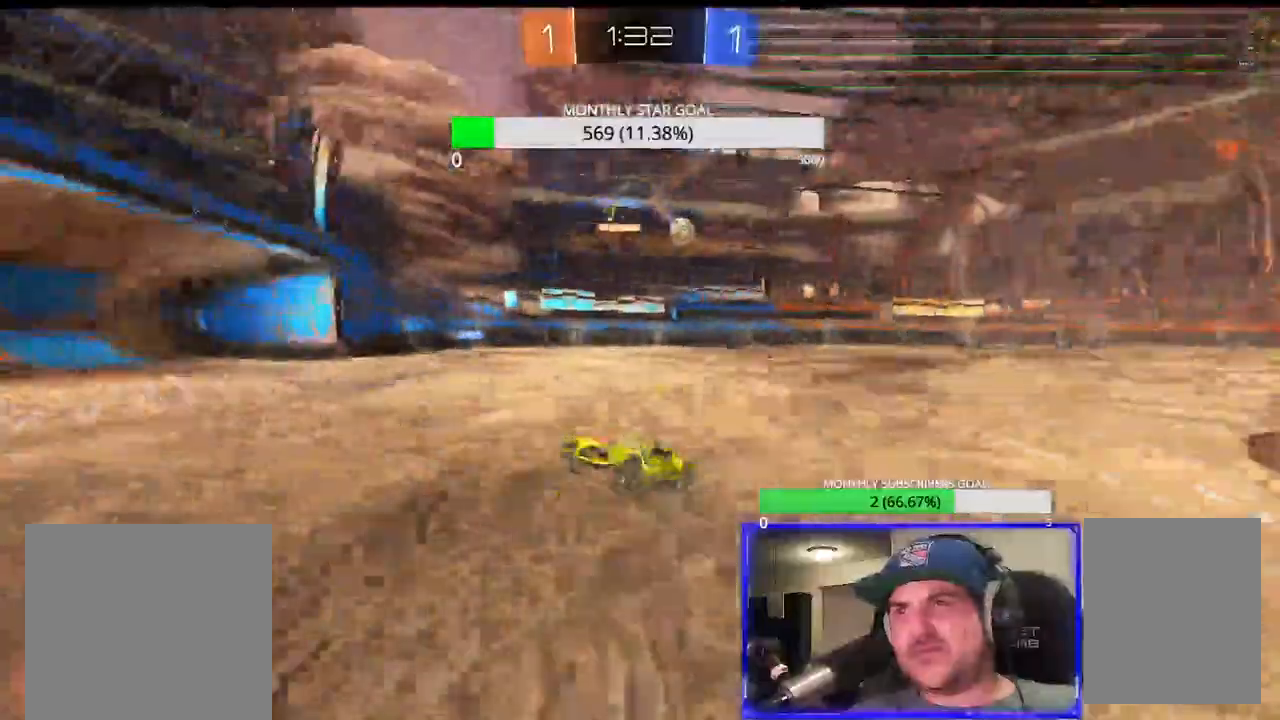
{"buttons": ["R1", "R2"], "left_stick": "left", "right_stick": "center", "events": [[83, "R1", "down"], [133, "left_stick", "left"], [350, "R1", "up"], [350, "TRIANGLE", "down"], [450, "TRIANGLE", "up"], [500, "R1", "down"]]}
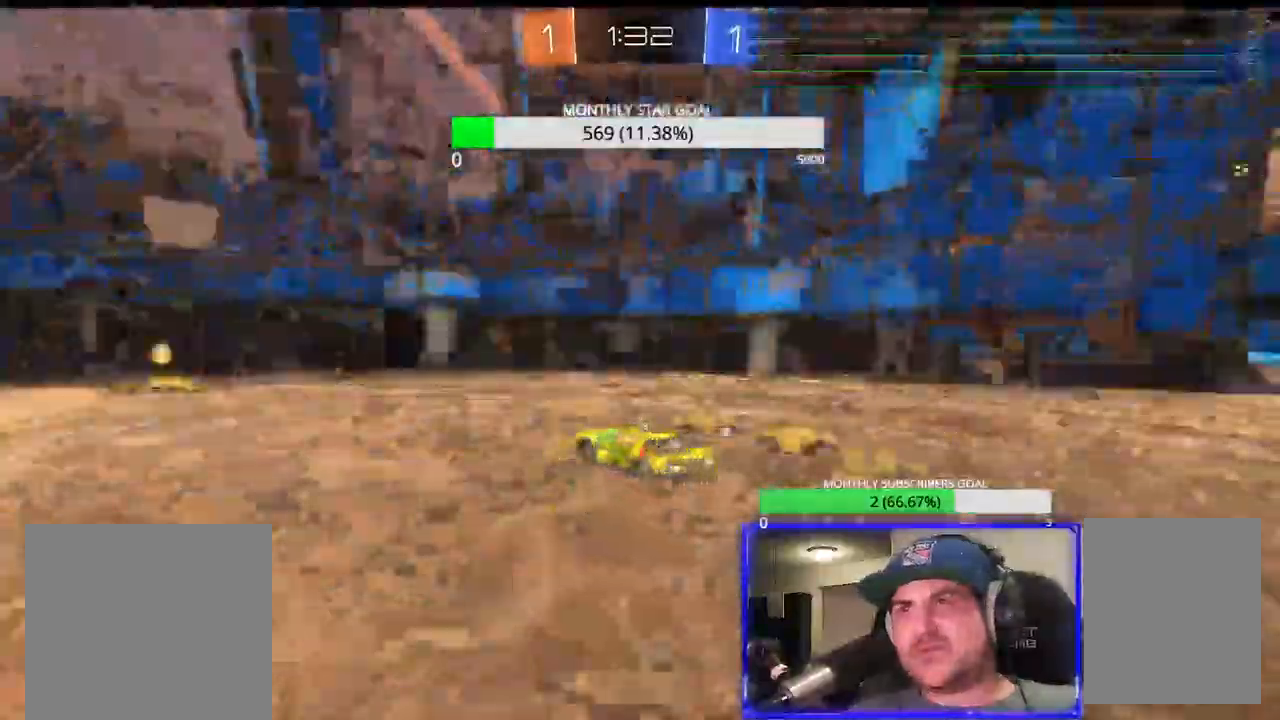
{"buttons": ["TRIANGLE", "R1", "R2"], "left_stick": "up-left", "right_stick": "center", "events": [[17, "left_stick", "center"], [183, "left_stick", "up-left"], [500, "TRIANGLE", "down"]]}
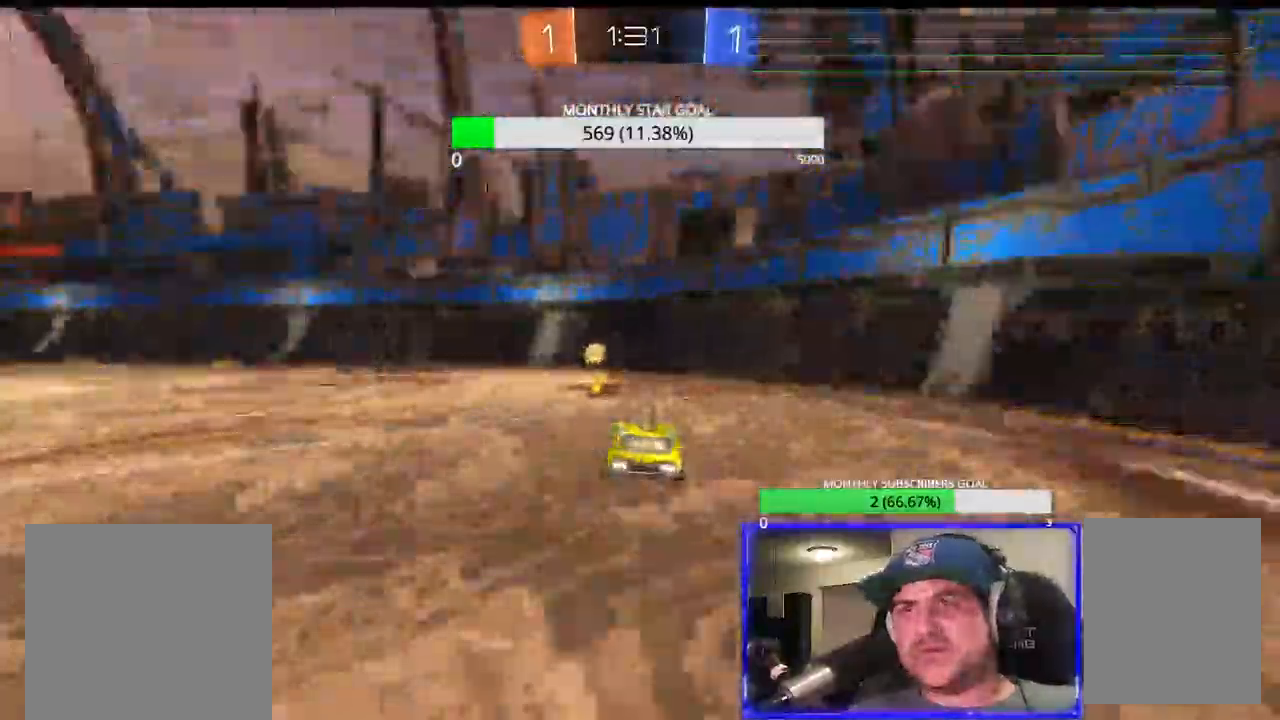
{"buttons": ["R1", "R2"], "left_stick": "up-left", "right_stick": "center", "events": [[117, "TRIANGLE", "up"], [150, "CIRCLE", "down"], [217, "CIRCLE", "up"]]}
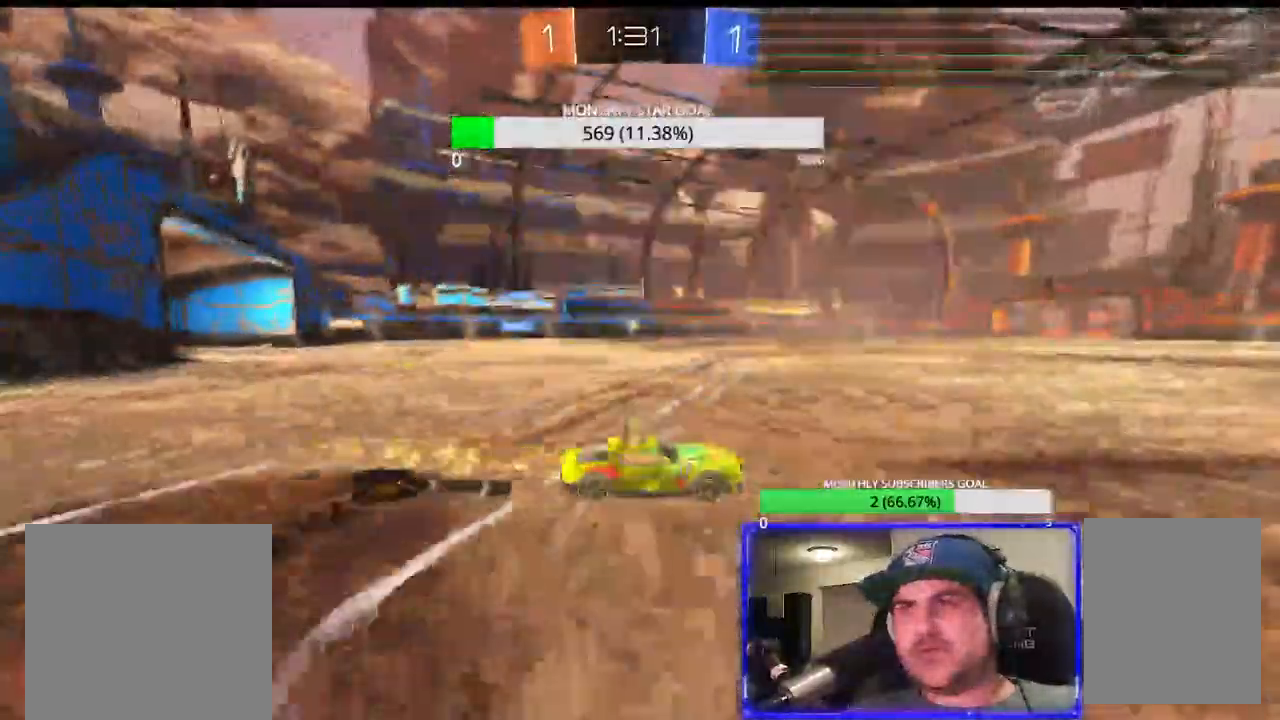
{"buttons": ["R1", "R2"], "left_stick": "center", "right_stick": "center", "events": [[283, "L3", "down"], [317, "left_stick", "up"], [333, "L3", "up"], [417, "left_stick", "center"]]}
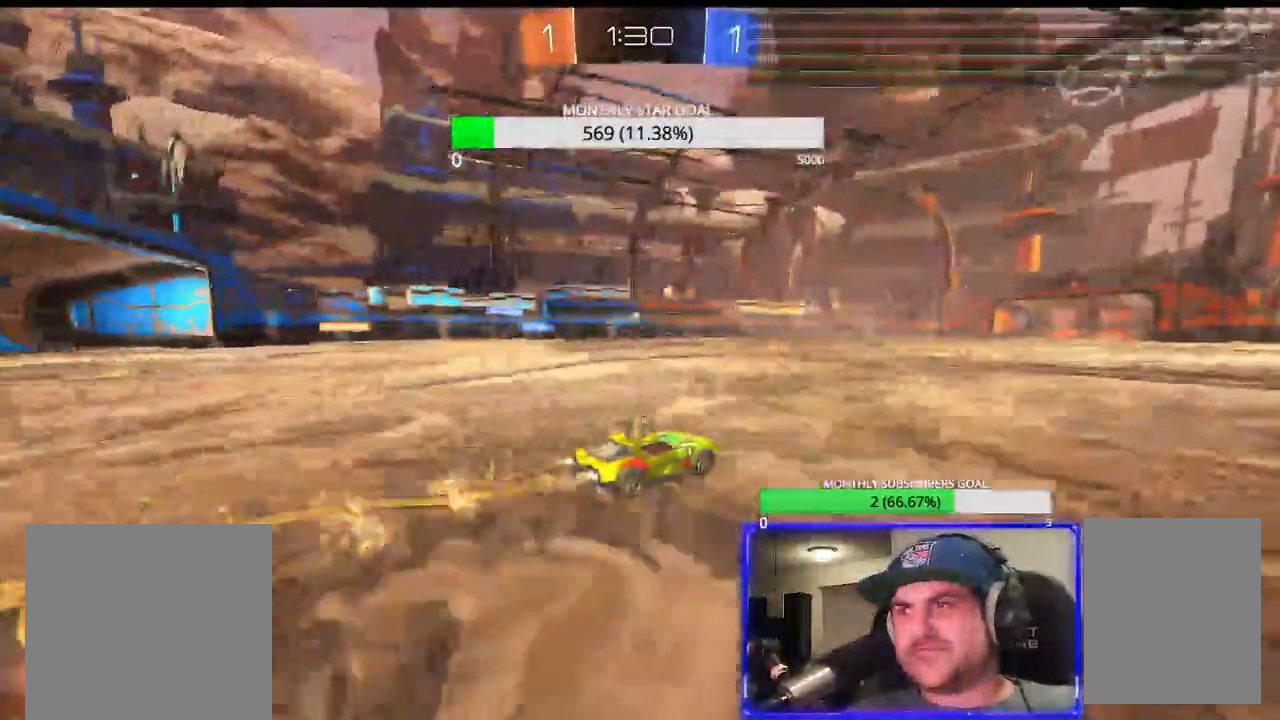
{"buttons": ["CROSS", "R1", "R2"], "left_stick": "up", "right_stick": "center", "events": [[133, "left_stick", "up-left"], [317, "left_stick", "up"], [500, "CROSS", "down"]]}
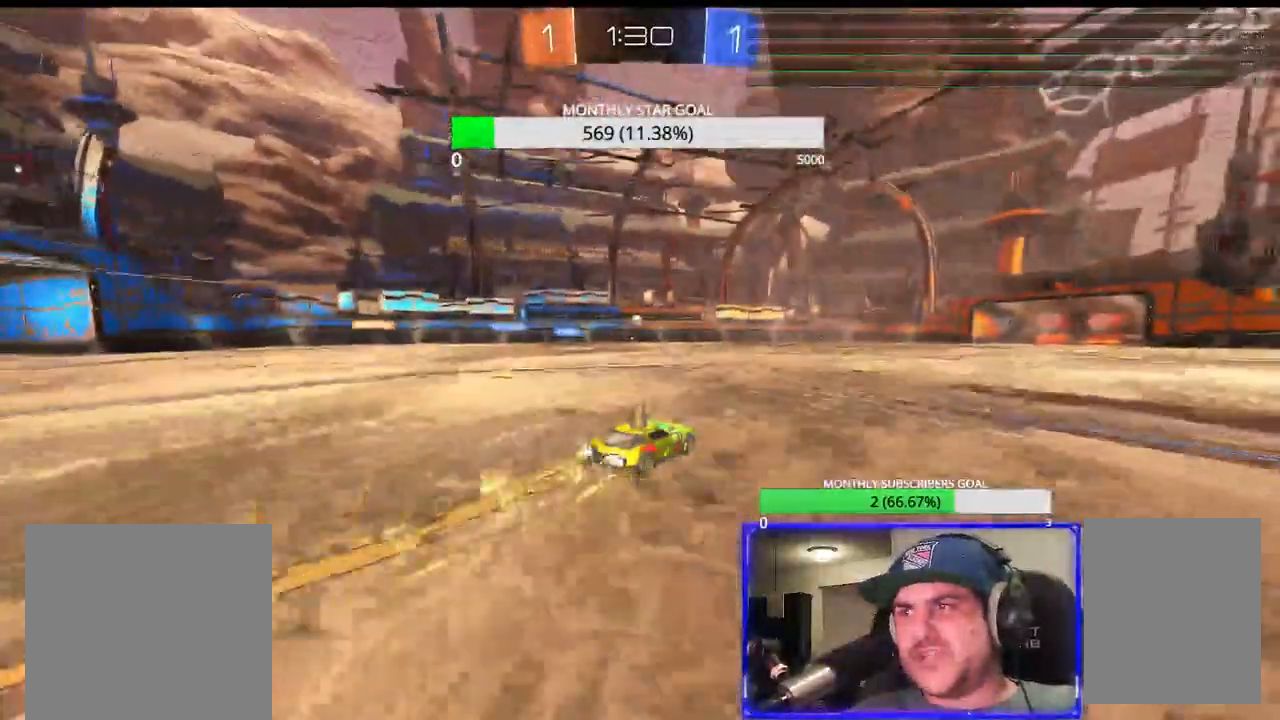
{"buttons": ["R2"], "left_stick": "center", "right_stick": "center", "events": [[17, "L3", "down"], [100, "CROSS", "up"], [167, "CROSS", "down"], [183, "L3", "up"], [217, "R1", "up"], [250, "CROSS", "up"], [250, "left_stick", "center"]]}
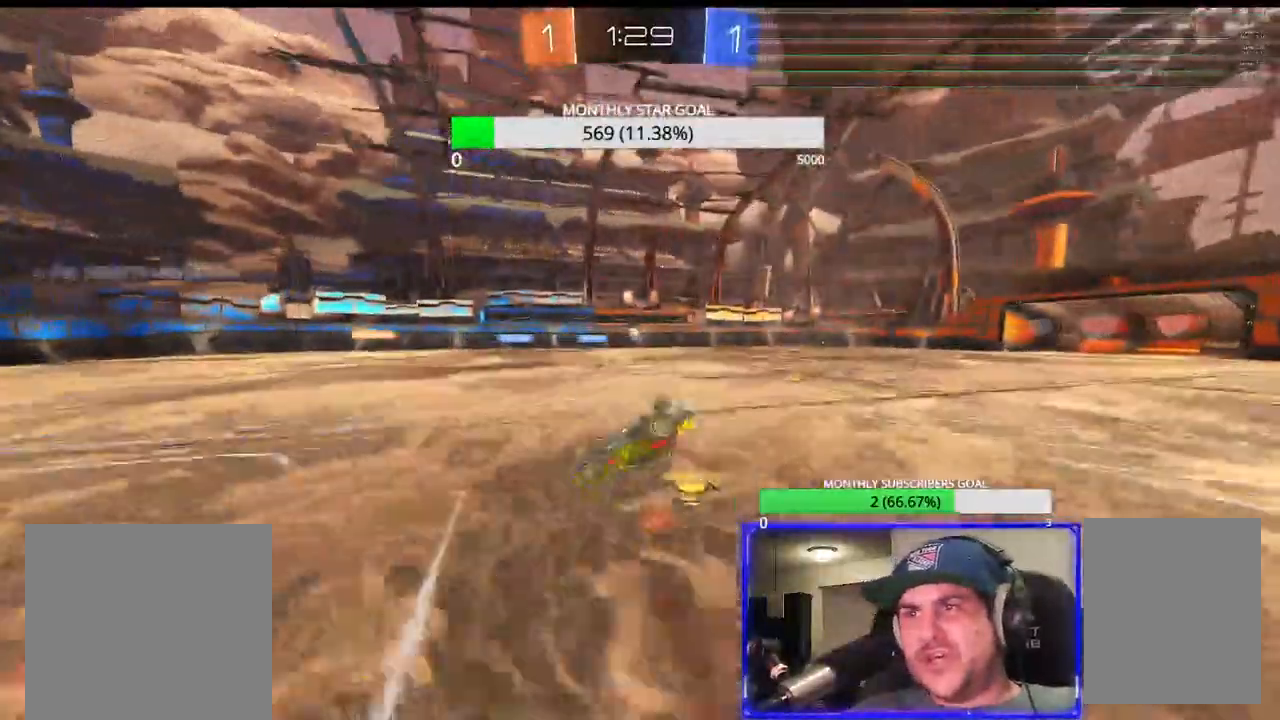
{"buttons": ["R2"], "left_stick": "center", "right_stick": "center", "events": []}
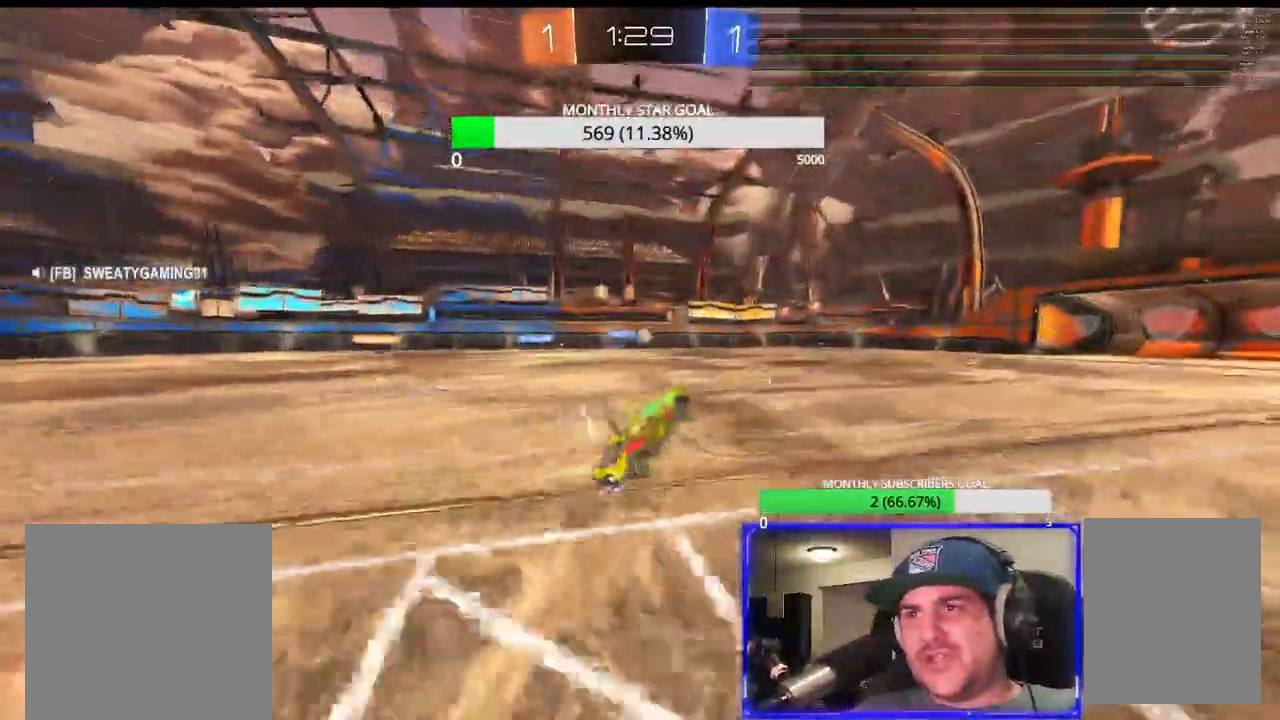
{"buttons": ["R1", "R2"], "left_stick": "up-right", "right_stick": "center", "events": [[350, "R1", "down"], [417, "left_stick", "up-right"]]}
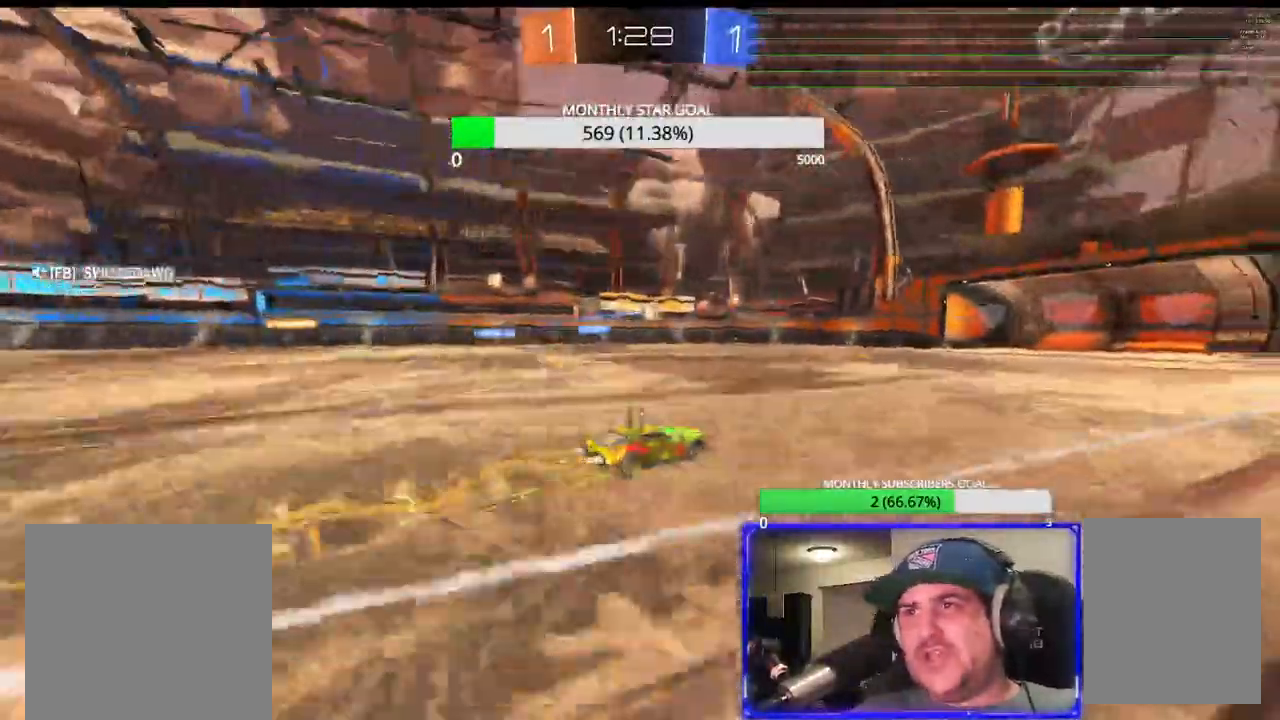
{"buttons": ["R1", "R2"], "left_stick": "center", "right_stick": "center", "events": [[33, "left_stick", "center"]]}
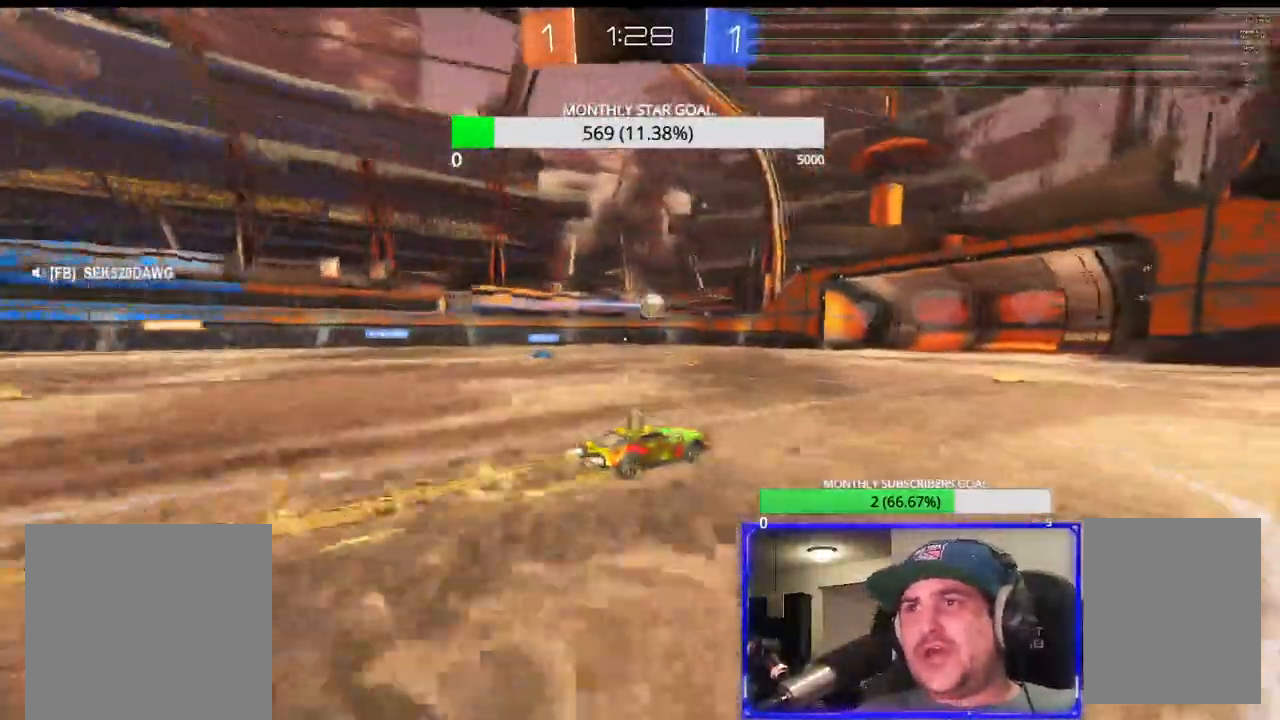
{"buttons": ["R1", "R2"], "left_stick": "center", "right_stick": "center", "events": [[17, "left_stick", "right"], [433, "left_stick", "center"]]}
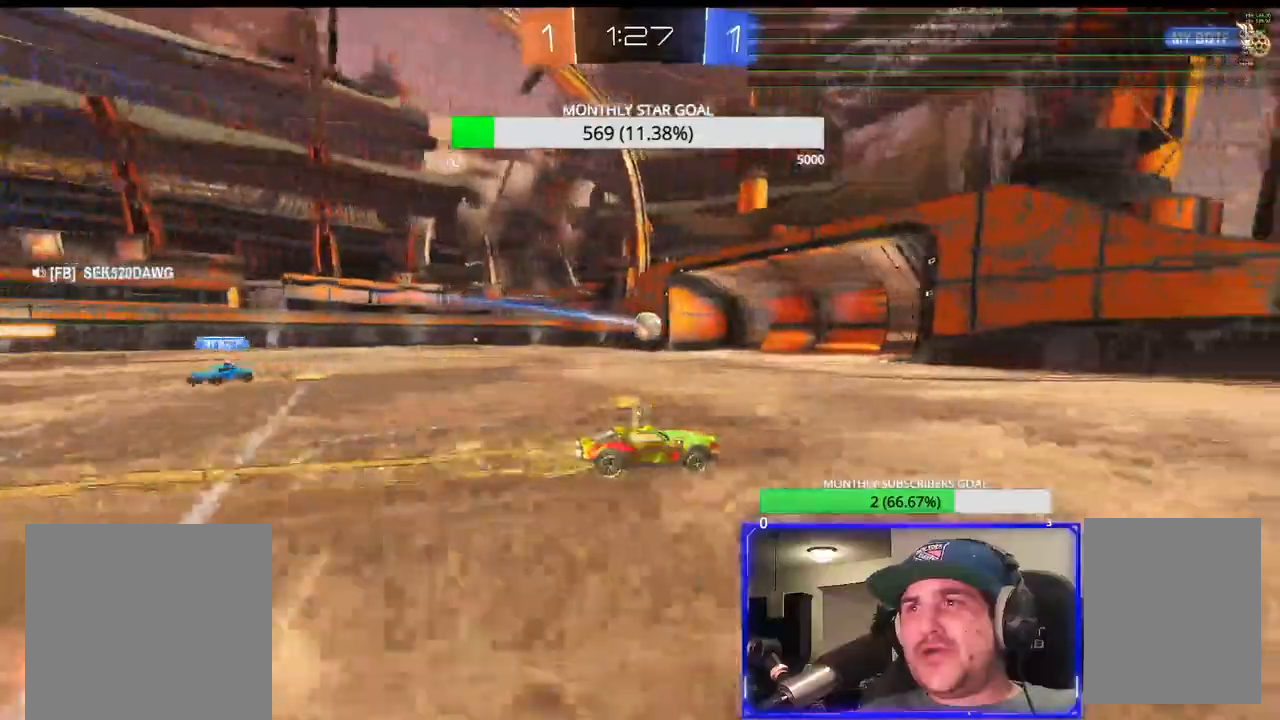
{"buttons": [], "left_stick": "center", "right_stick": "center", "events": [[83, "R1", "up"], [200, "R2", "up"], [283, "DPAD_RIGHT", "down"], [283, "DPAD_UP", "down"], [367, "DPAD_RIGHT", "up"], [400, "DPAD_UP", "up"]]}
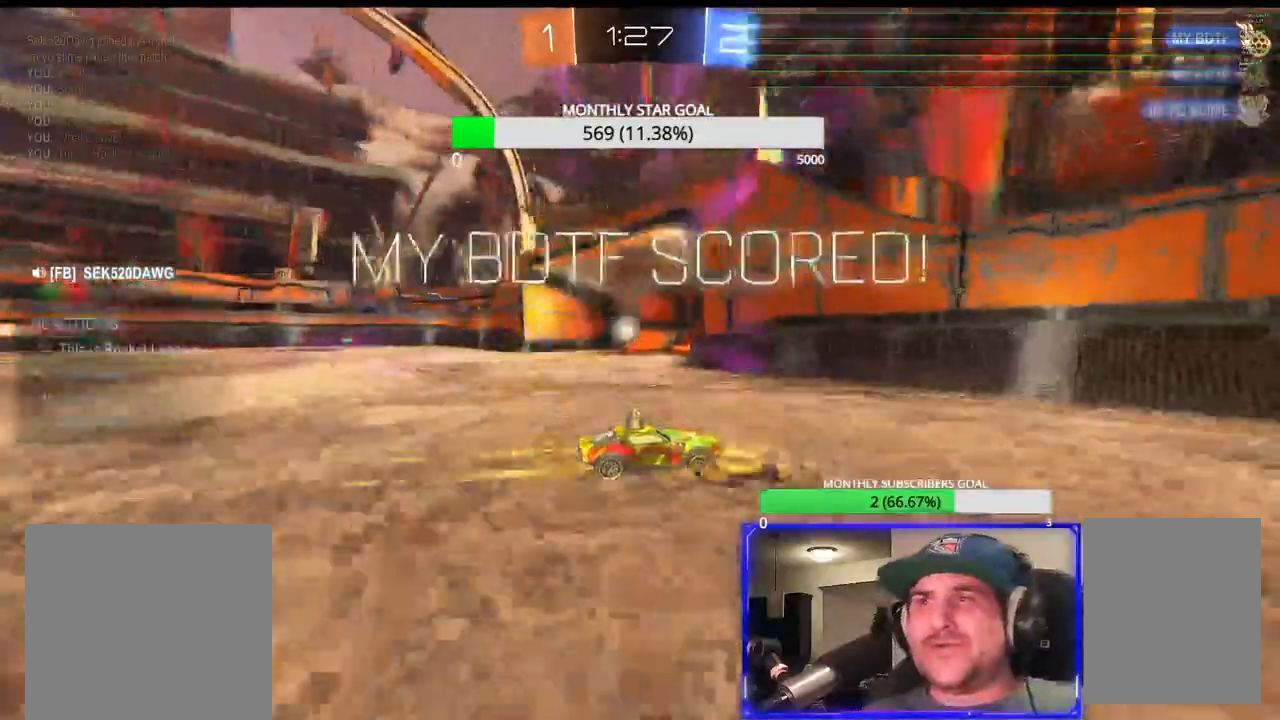
{"buttons": [], "left_stick": "center", "right_stick": "center", "events": []}